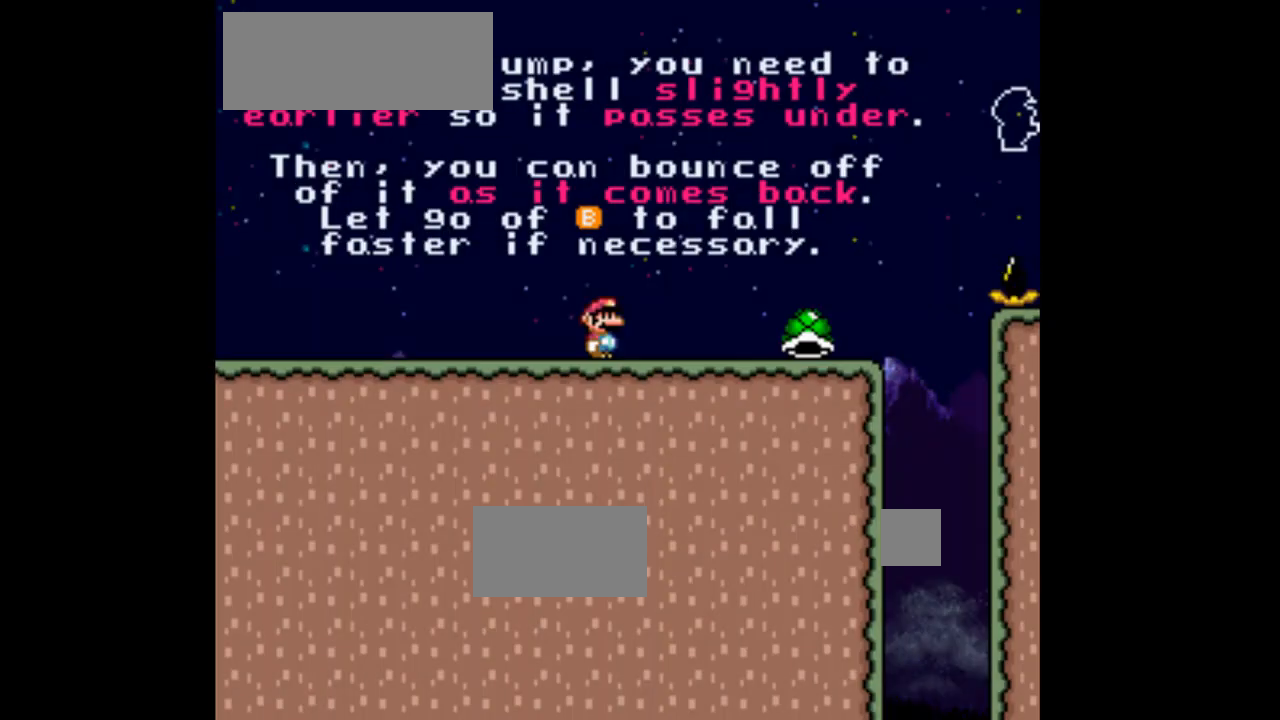
Gameplay with a controller (Nintendo layout); each line is a JSON object with the inputs held at the frame after it. "events" lists button and stick changes between this image and that frame as [ms after this image, input, new state], when the widget could be followed in between. Not read: L3 R3.
{"buttons": ["A", "Y", "DPAD_LEFT"], "events": [[233, "DPAD_LEFT", "down"], [333, "B", "down"], [500, "B", "up"]]}
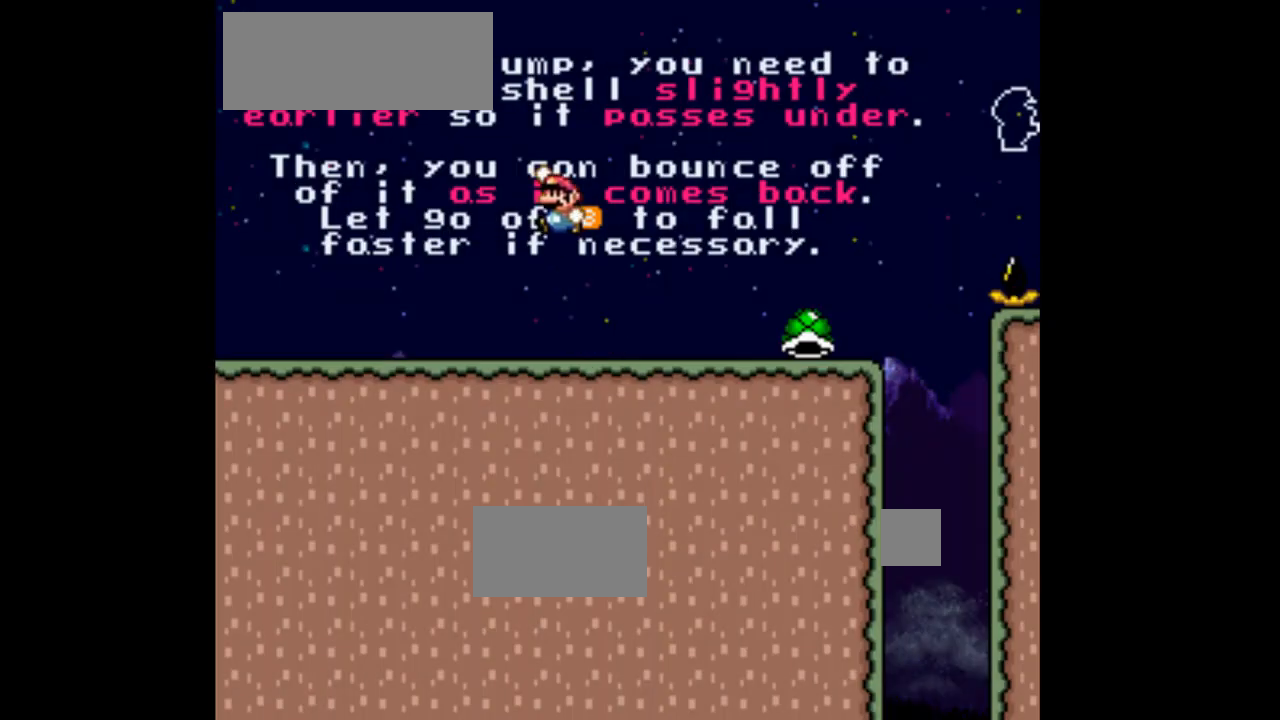
{"buttons": ["A", "Y"], "events": [[467, "DPAD_LEFT", "up"]]}
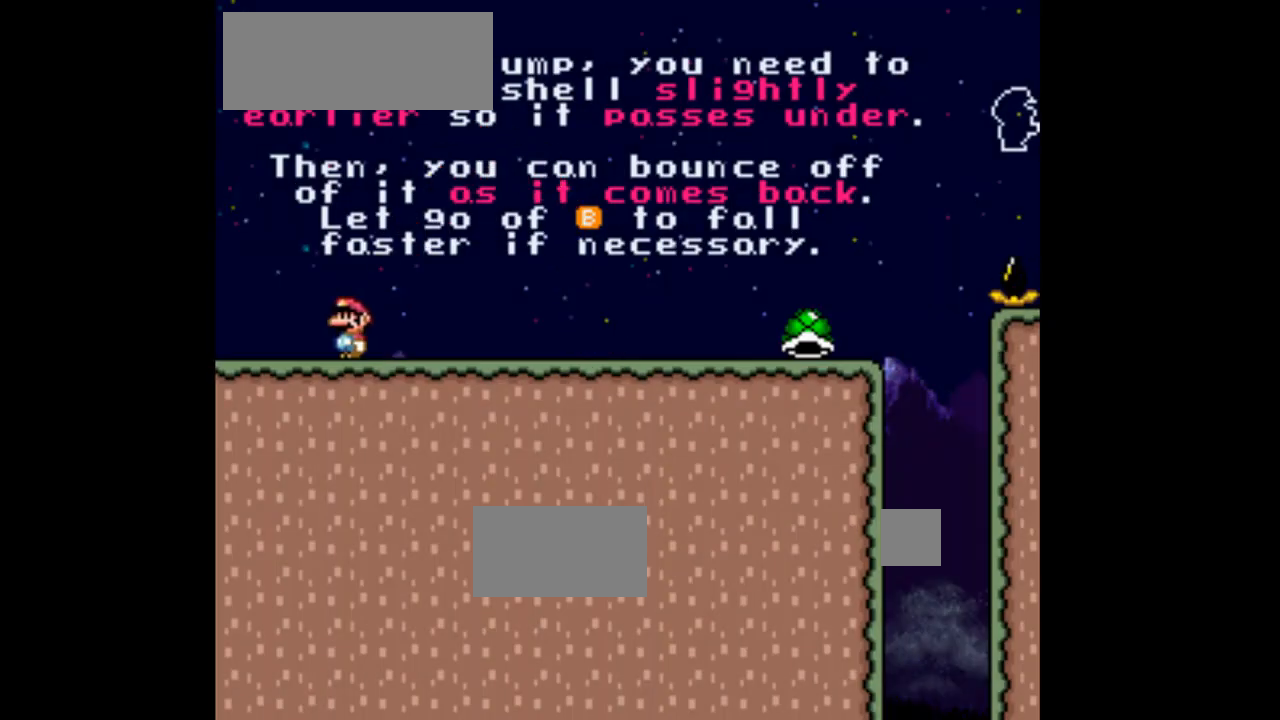
{"buttons": ["A", "Y", "DPAD_RIGHT"], "events": [[67, "DPAD_RIGHT", "down"], [300, "B", "down"], [433, "B", "up"]]}
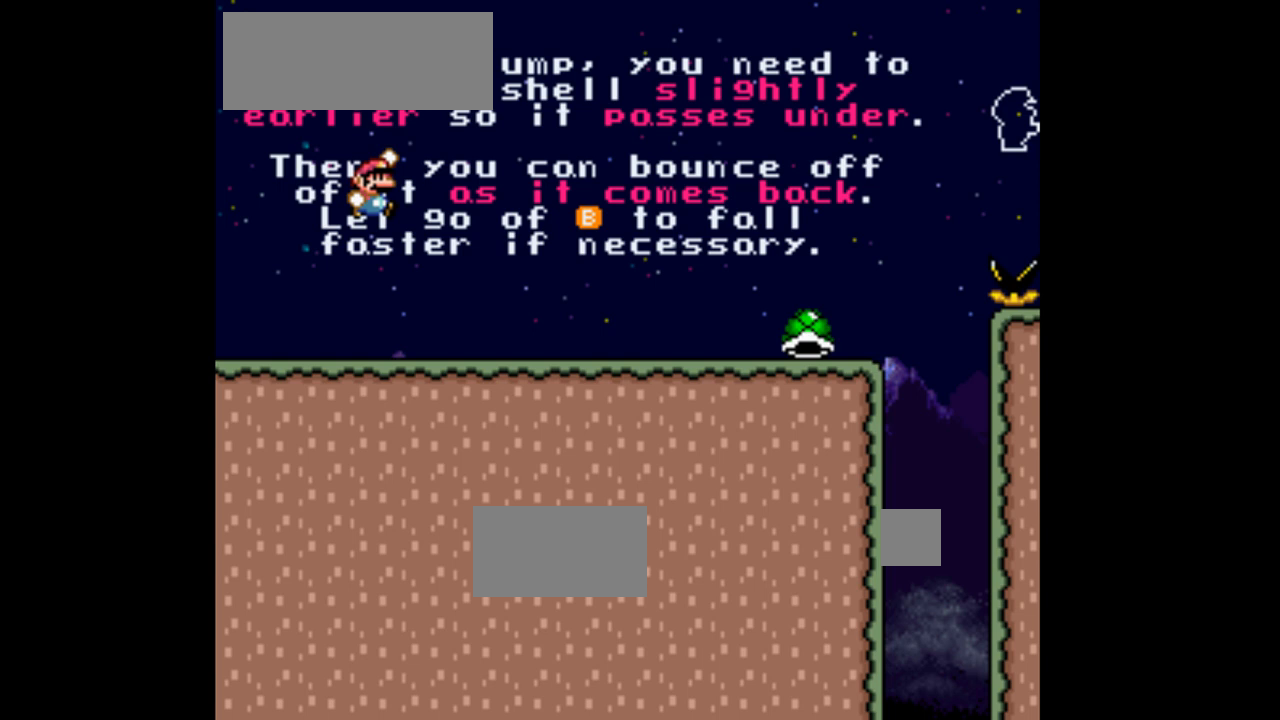
{"buttons": ["A", "B", "Y", "DPAD_LEFT"], "events": [[233, "DPAD_RIGHT", "up"], [333, "DPAD_LEFT", "down"], [467, "B", "down"]]}
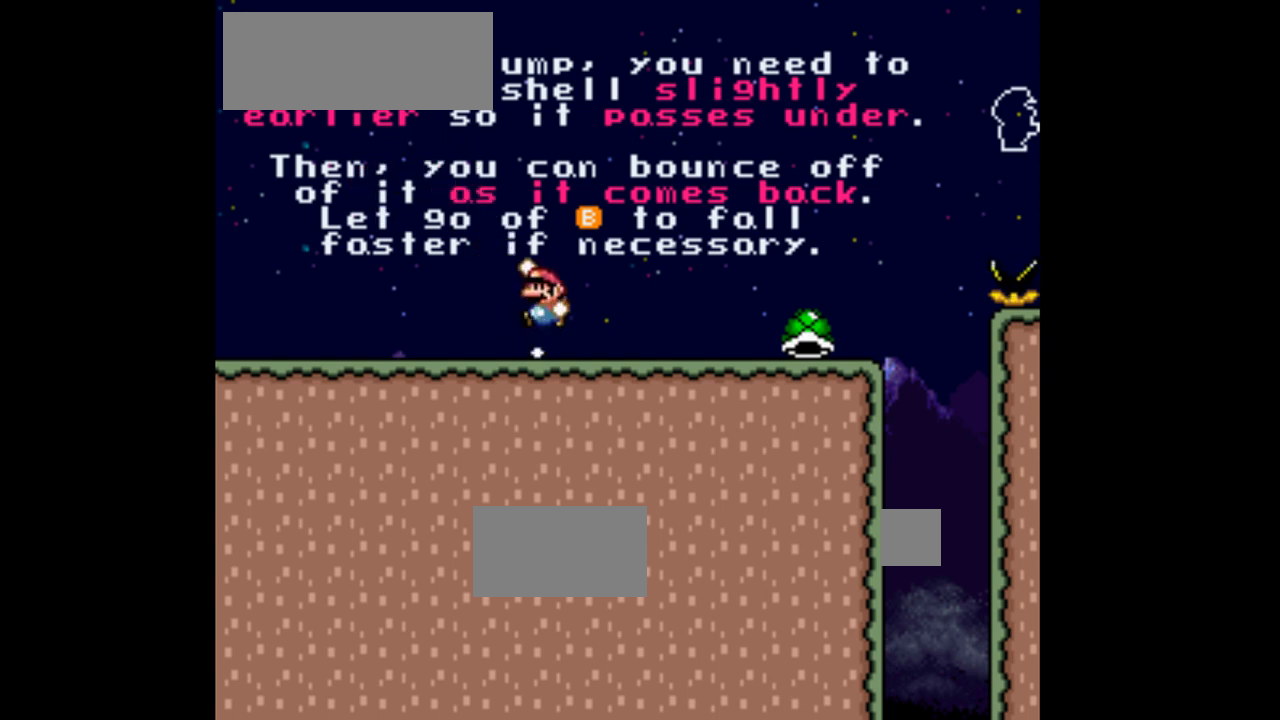
{"buttons": ["A", "Y", "DPAD_RIGHT"], "events": [[100, "B", "up"], [367, "DPAD_LEFT", "up"], [467, "DPAD_RIGHT", "down"]]}
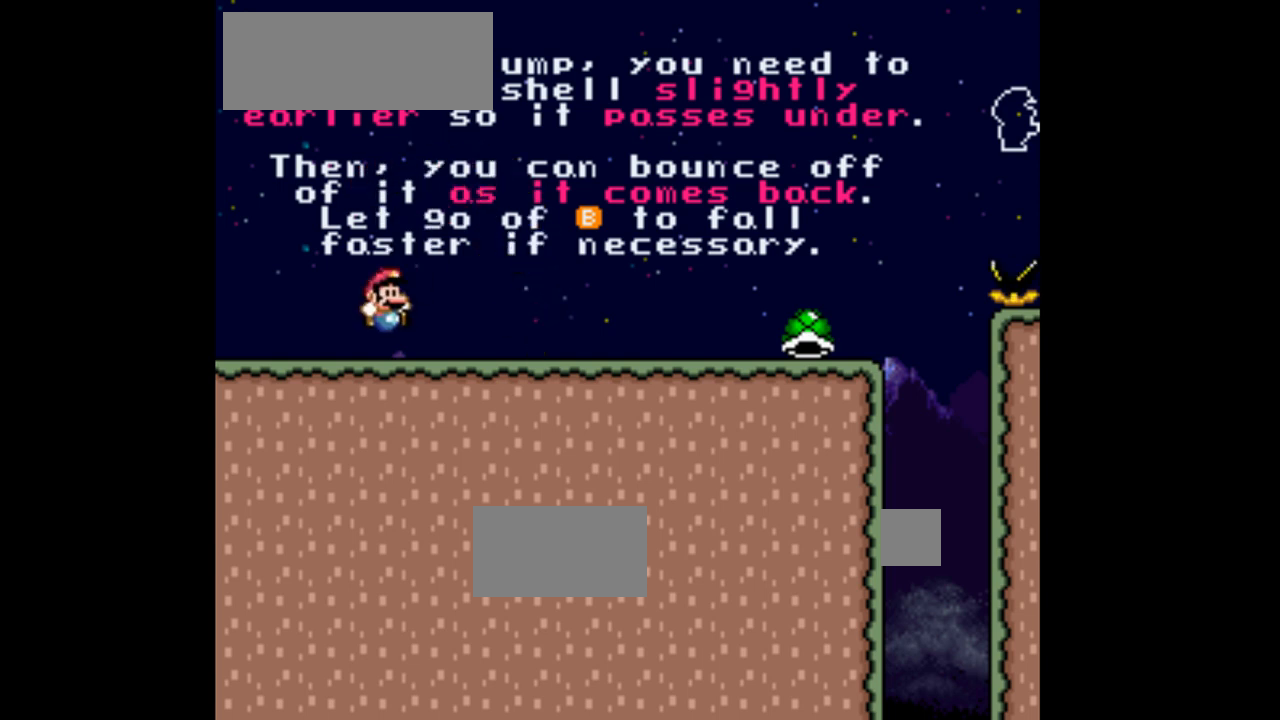
{"buttons": ["A", "Y", "DPAD_RIGHT"], "events": [[100, "B", "down"], [233, "B", "up"]]}
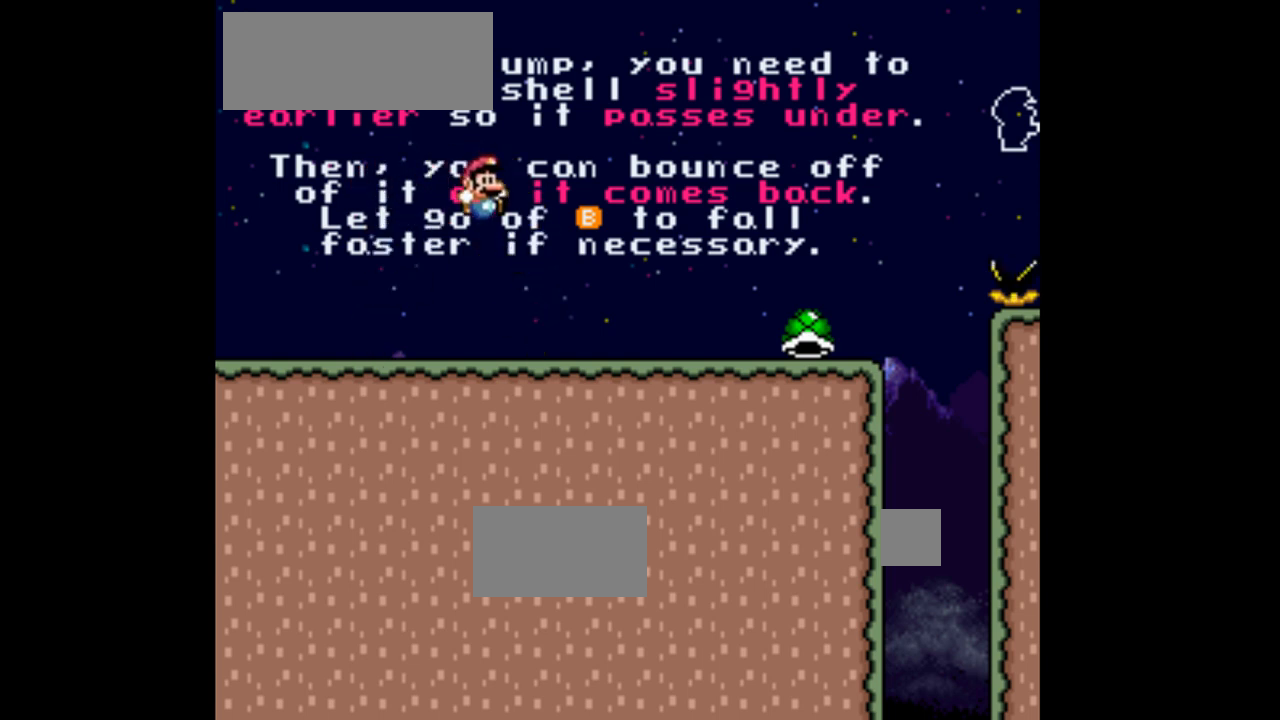
{"buttons": ["A", "Y", "DPAD_LEFT"], "events": [[33, "DPAD_RIGHT", "up"], [133, "DPAD_LEFT", "down"], [200, "B", "down"], [367, "B", "up"]]}
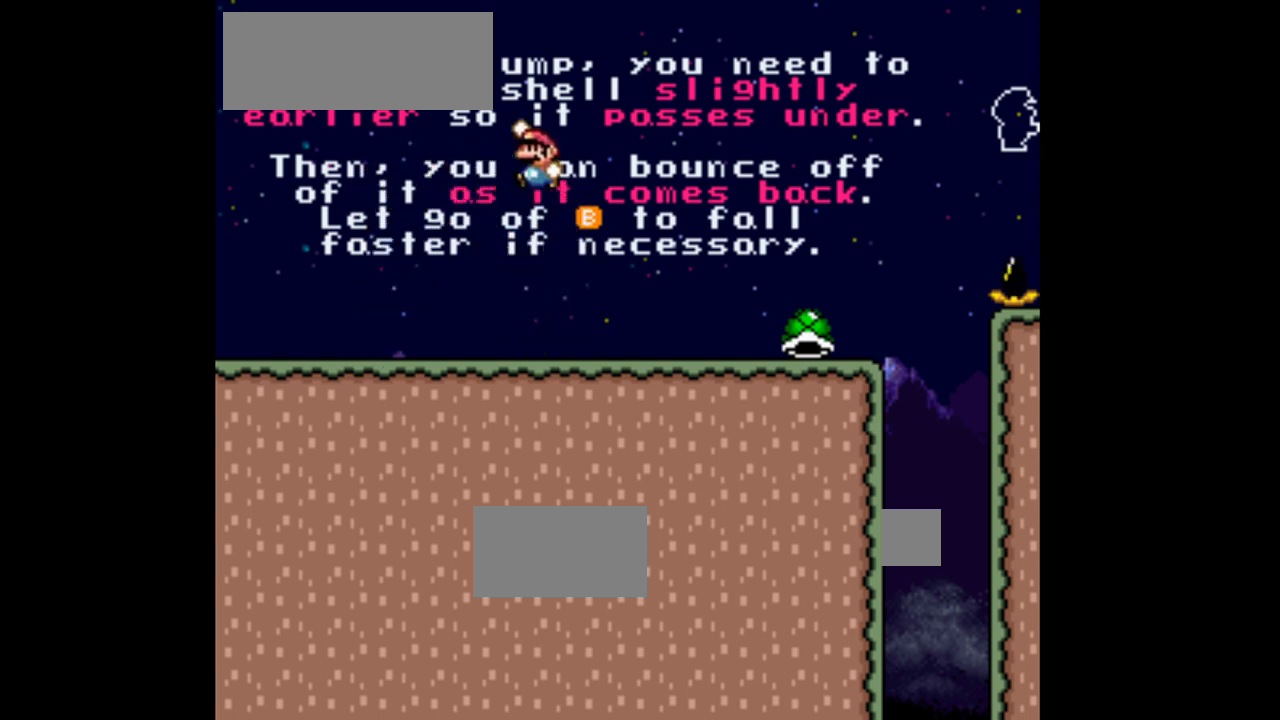
{"buttons": ["A", "B", "Y", "DPAD_RIGHT"], "events": [[133, "DPAD_LEFT", "up"], [233, "DPAD_RIGHT", "down"], [367, "B", "down"]]}
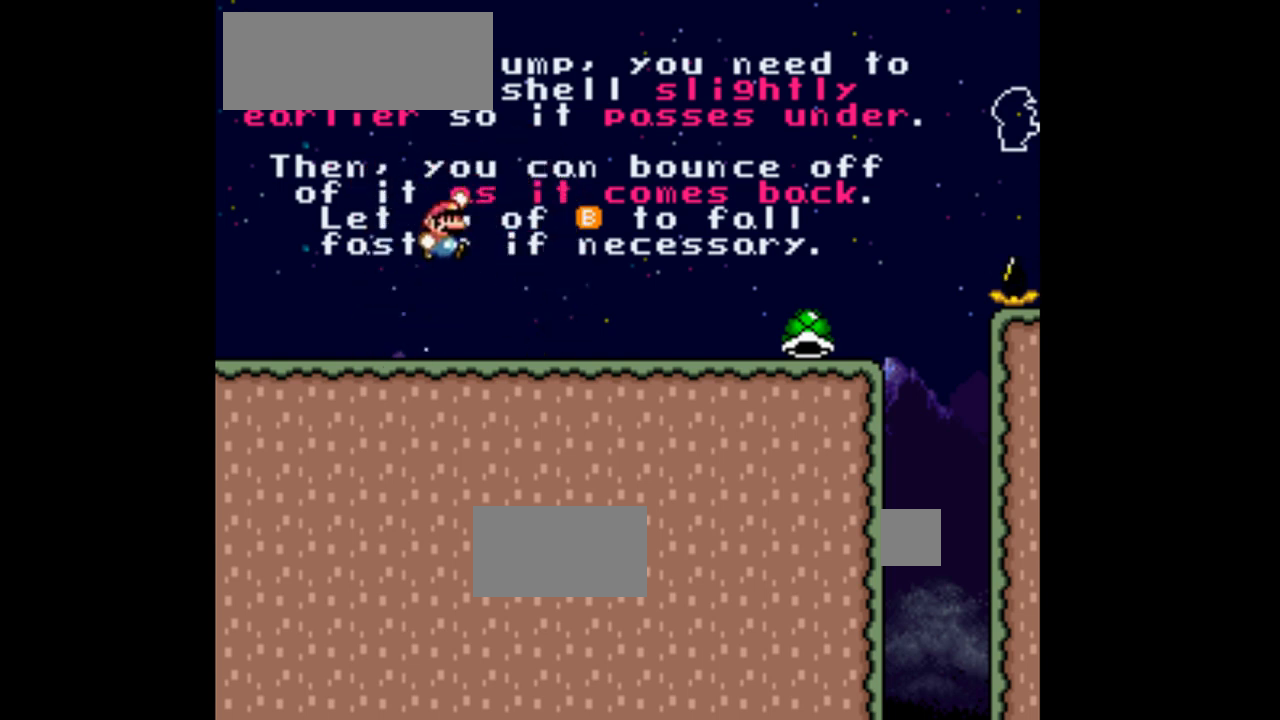
{"buttons": ["A", "B", "Y", "DPAD_LEFT"], "events": [[33, "B", "up"], [233, "DPAD_RIGHT", "up"], [367, "DPAD_LEFT", "down"], [500, "B", "down"]]}
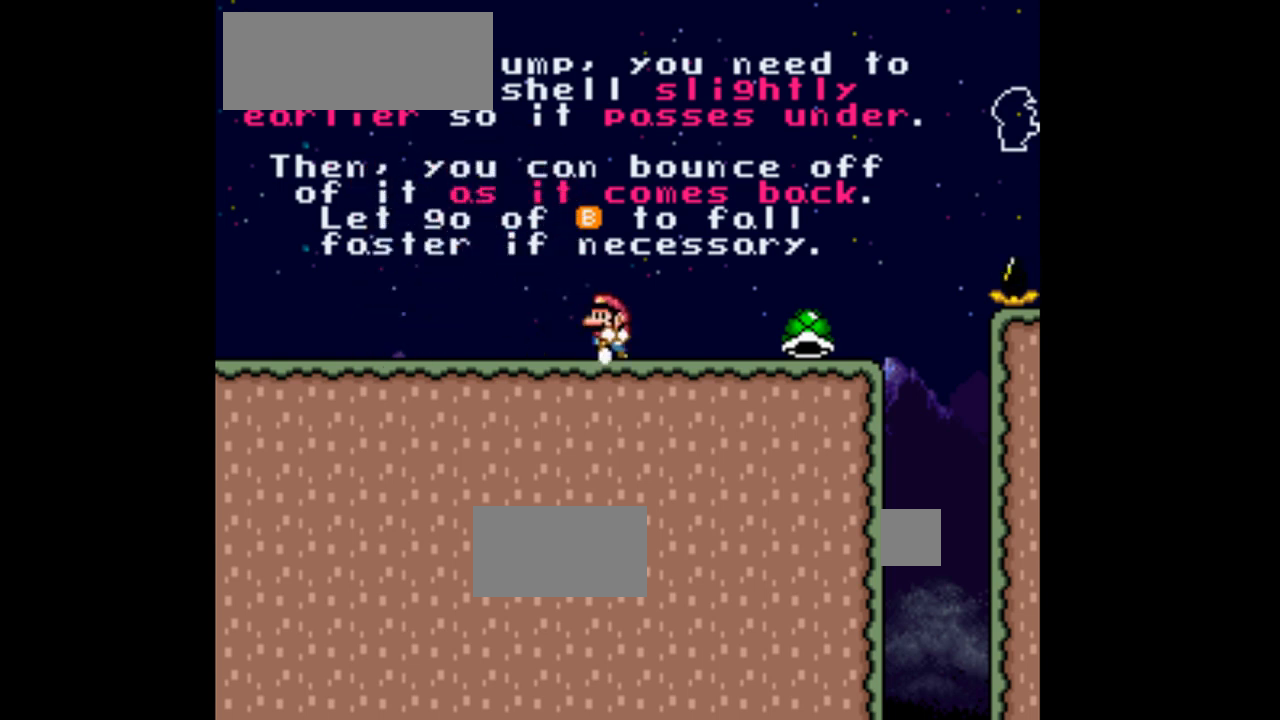
{"buttons": ["A", "Y", "DPAD_RIGHT"], "events": [[167, "B", "up"], [367, "DPAD_LEFT", "up"], [467, "DPAD_RIGHT", "down"]]}
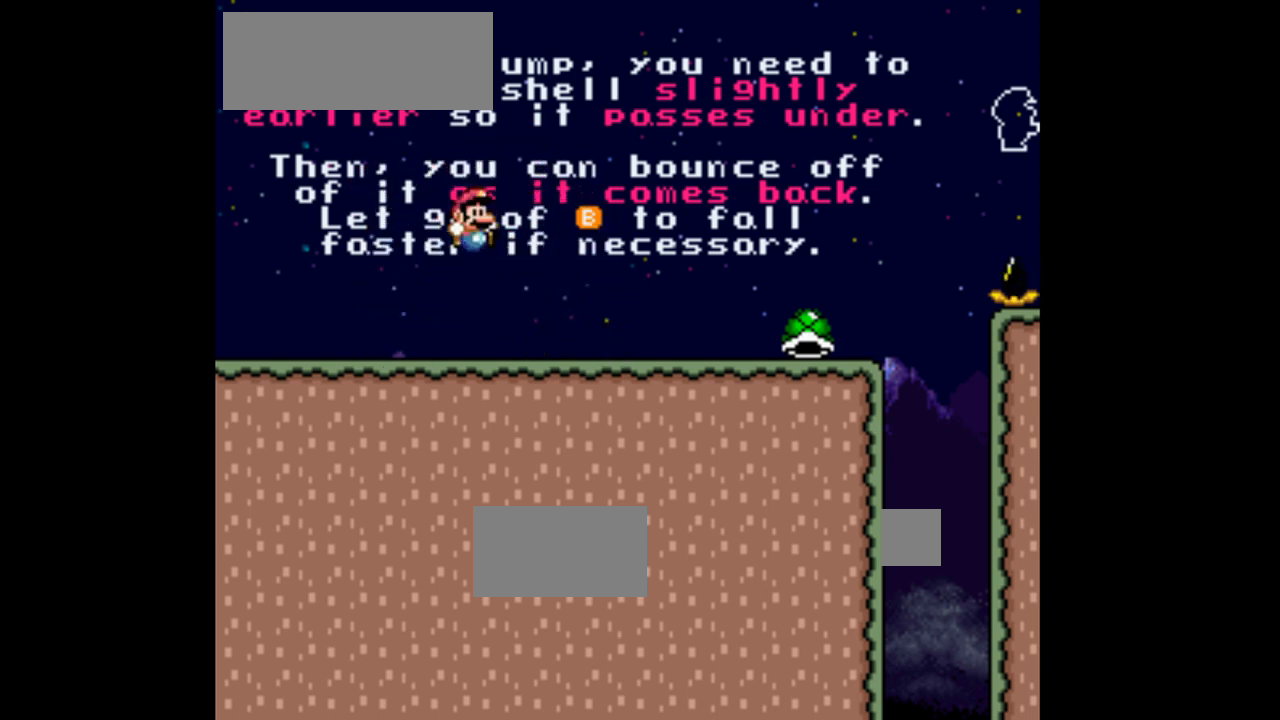
{"buttons": ["A", "Y", "DPAD_RIGHT"], "events": [[167, "B", "down"], [333, "B", "up"]]}
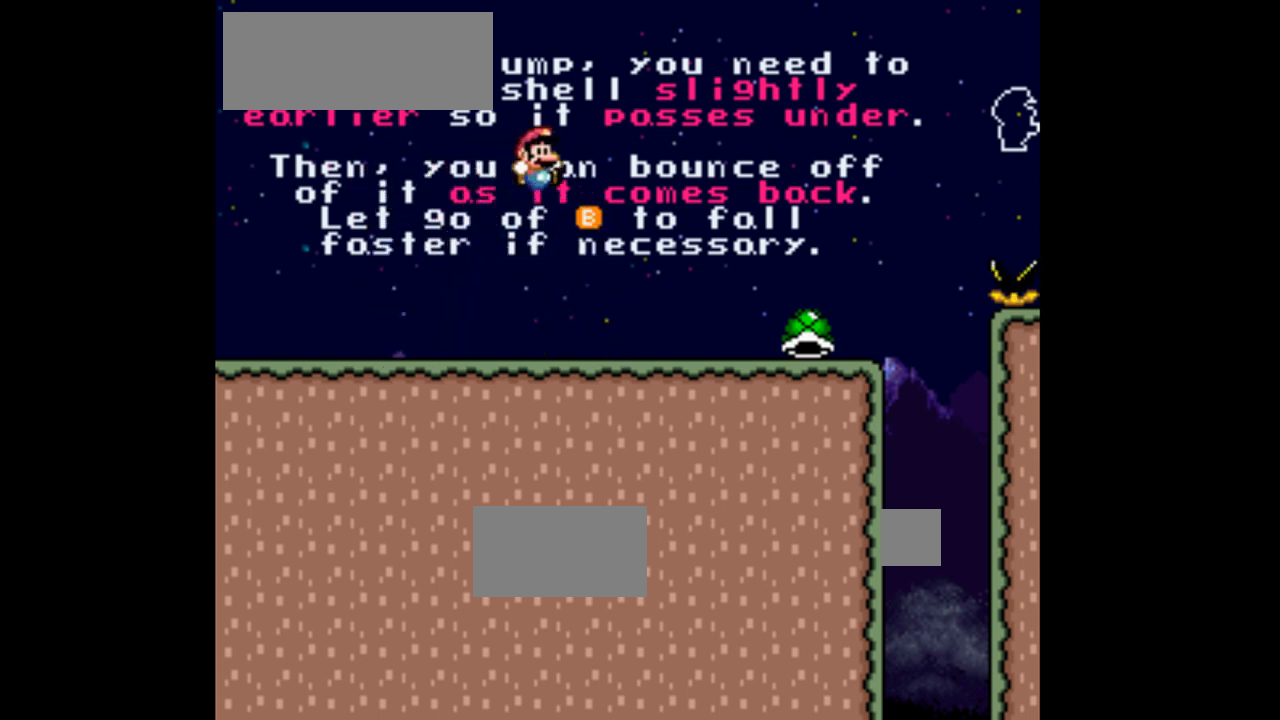
{"buttons": ["A", "Y", "DPAD_LEFT"], "events": [[67, "DPAD_RIGHT", "up"], [200, "DPAD_LEFT", "down"], [333, "B", "down"], [500, "B", "up"]]}
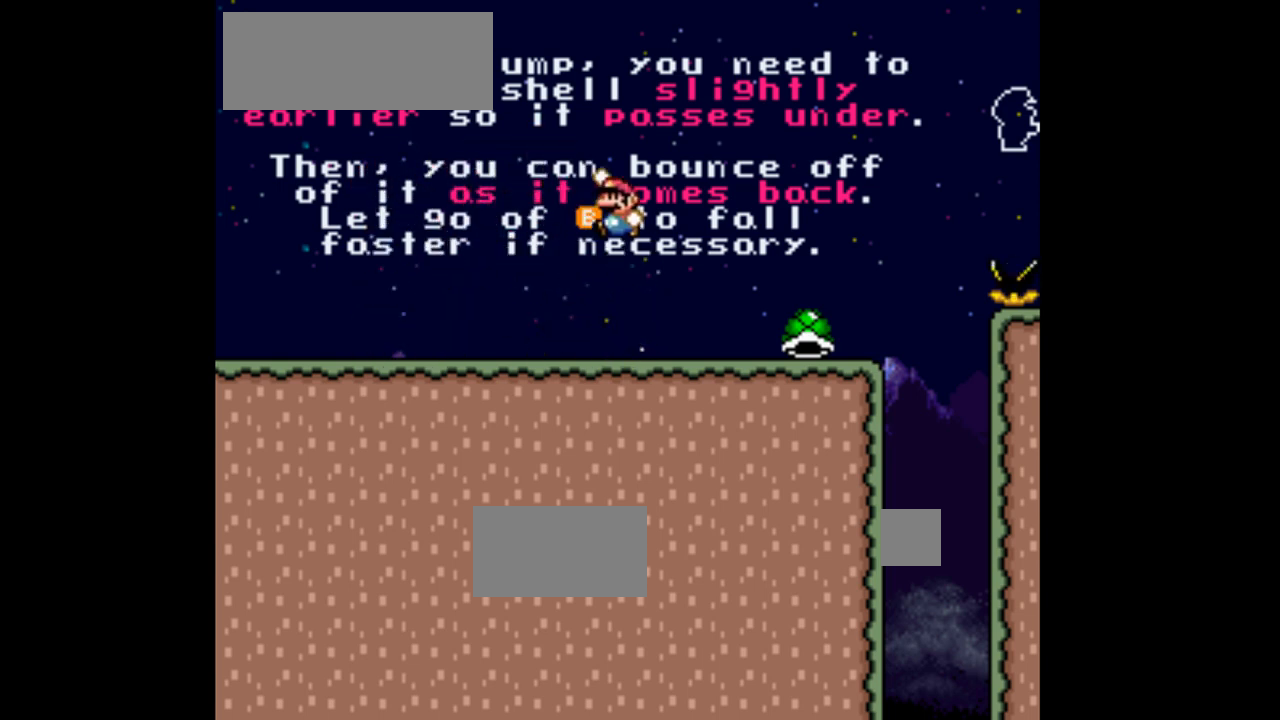
{"buttons": ["A", "B", "Y", "DPAD_RIGHT"], "events": [[200, "DPAD_LEFT", "up"], [333, "DPAD_RIGHT", "down"], [500, "B", "down"]]}
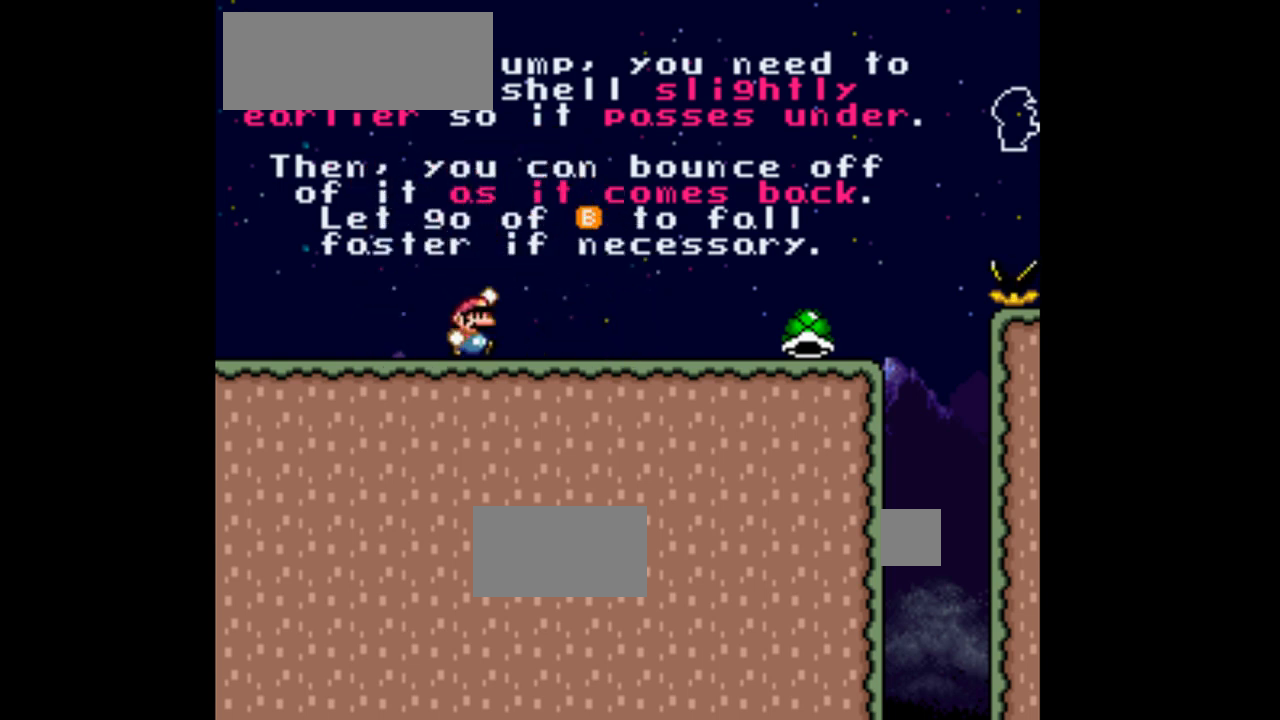
{"buttons": ["A", "Y", "DPAD_LEFT"], "events": [[133, "B", "up"], [300, "DPAD_RIGHT", "up"], [500, "DPAD_LEFT", "down"]]}
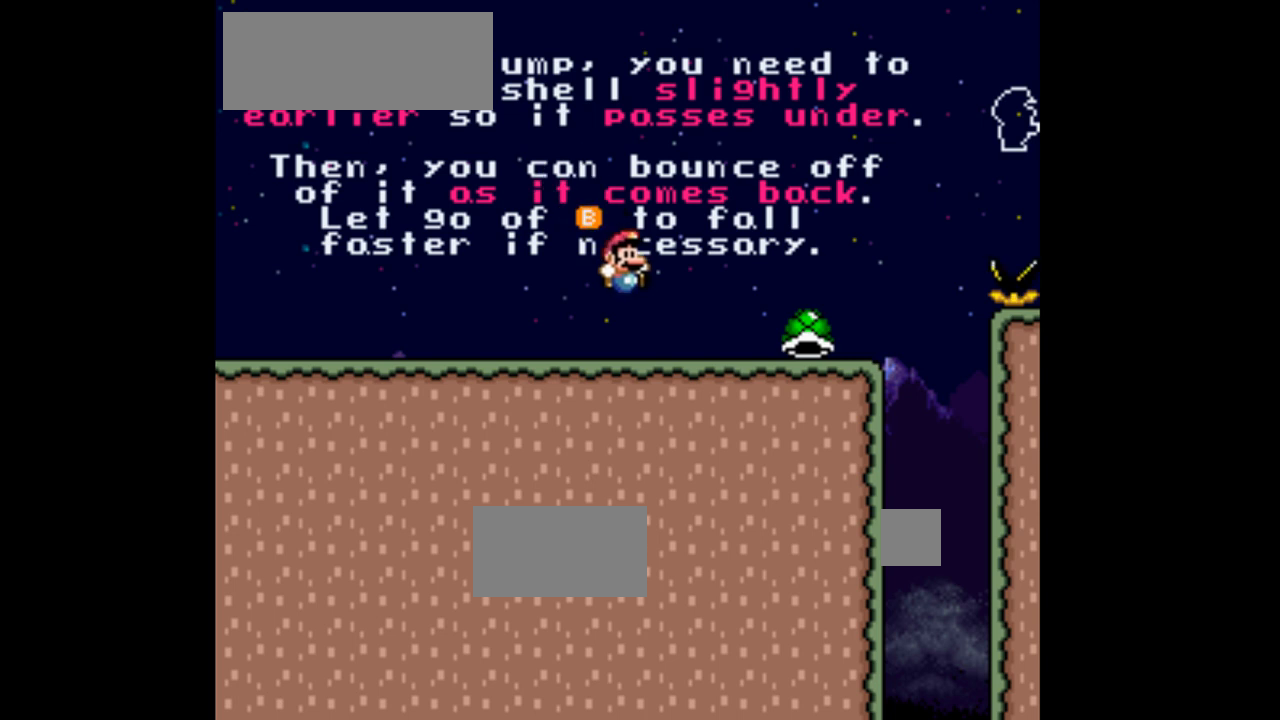
{"buttons": ["A", "Y"], "events": [[133, "B", "down"], [300, "B", "up"], [467, "DPAD_LEFT", "up"]]}
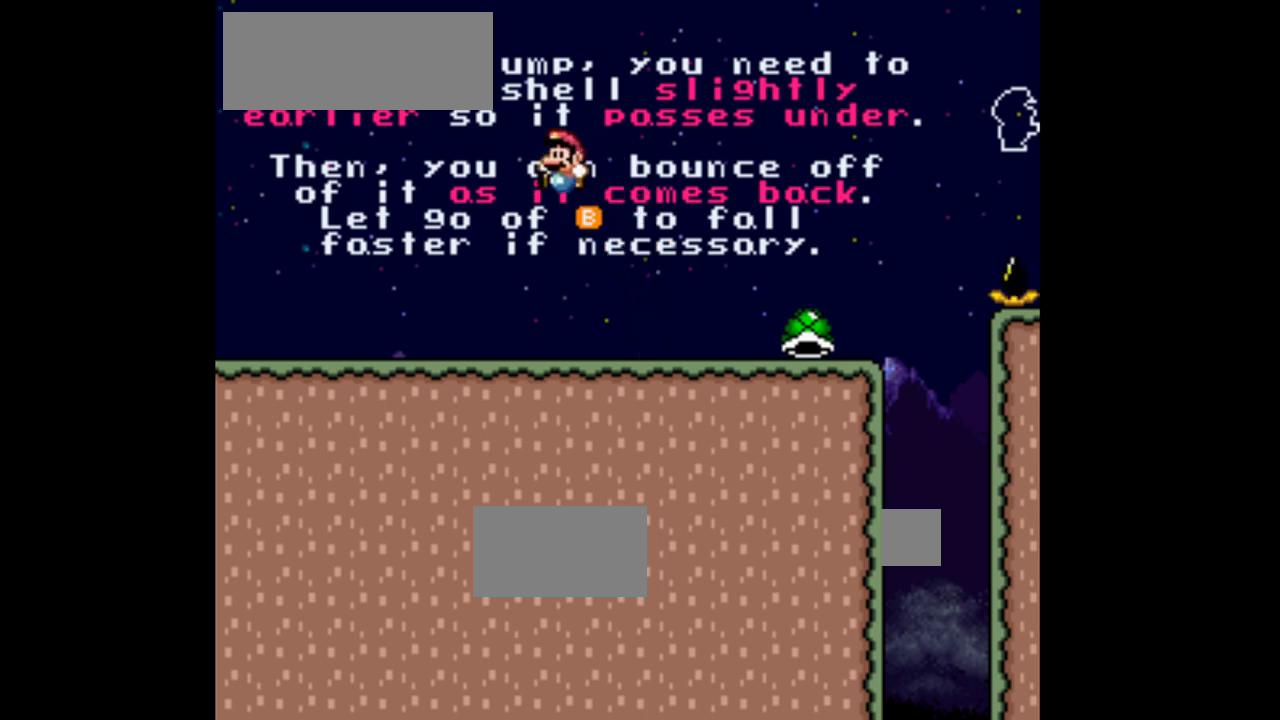
{"buttons": ["A", "Y", "DPAD_RIGHT"], "events": [[133, "DPAD_RIGHT", "down"], [267, "B", "down"], [433, "B", "up"]]}
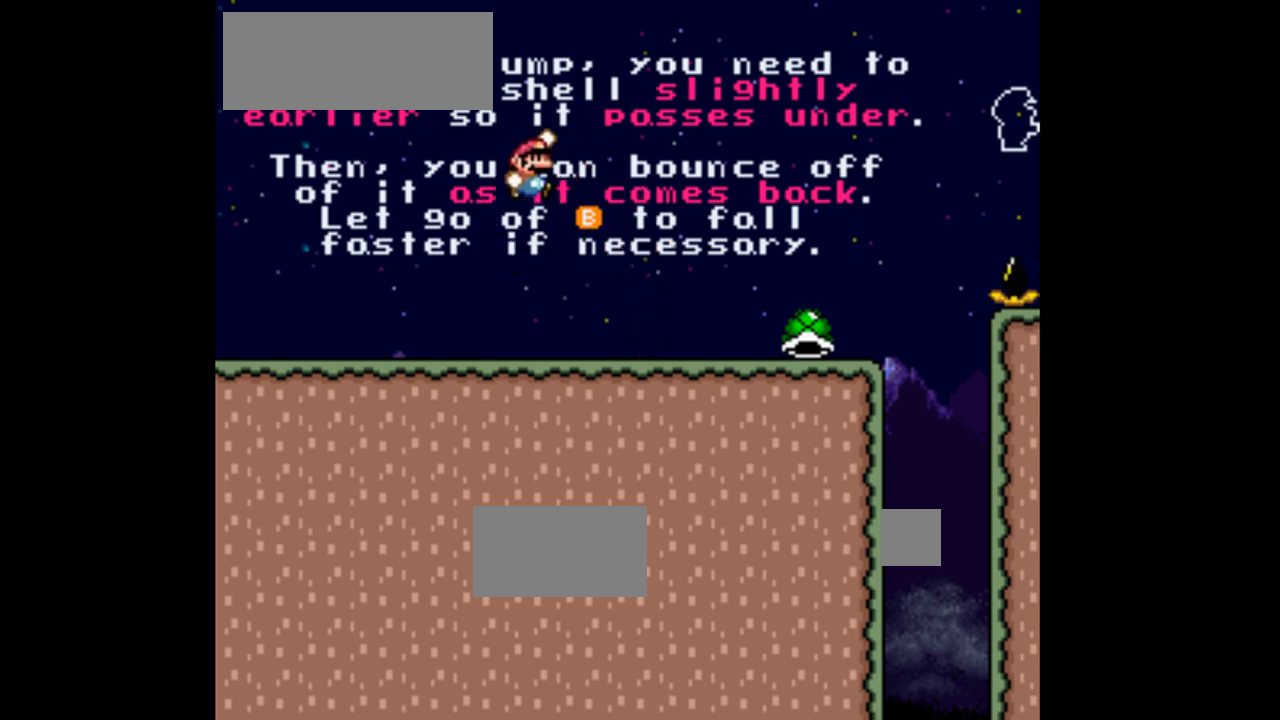
{"buttons": ["A", "B", "Y", "DPAD_LEFT"], "events": [[167, "DPAD_RIGHT", "up"], [300, "DPAD_LEFT", "down"], [400, "B", "down"]]}
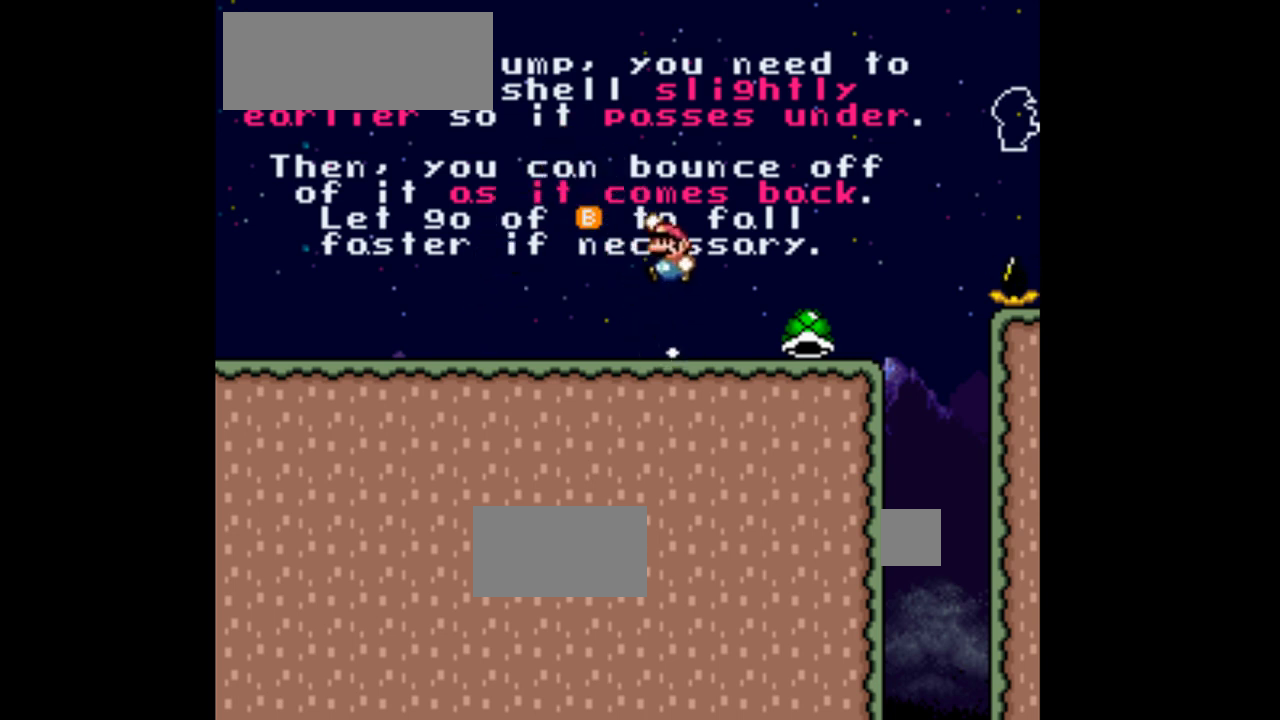
{"buttons": ["A", "B", "Y", "DPAD_RIGHT"], "events": [[33, "B", "up"], [200, "DPAD_LEFT", "up"], [367, "DPAD_RIGHT", "down"], [500, "B", "down"]]}